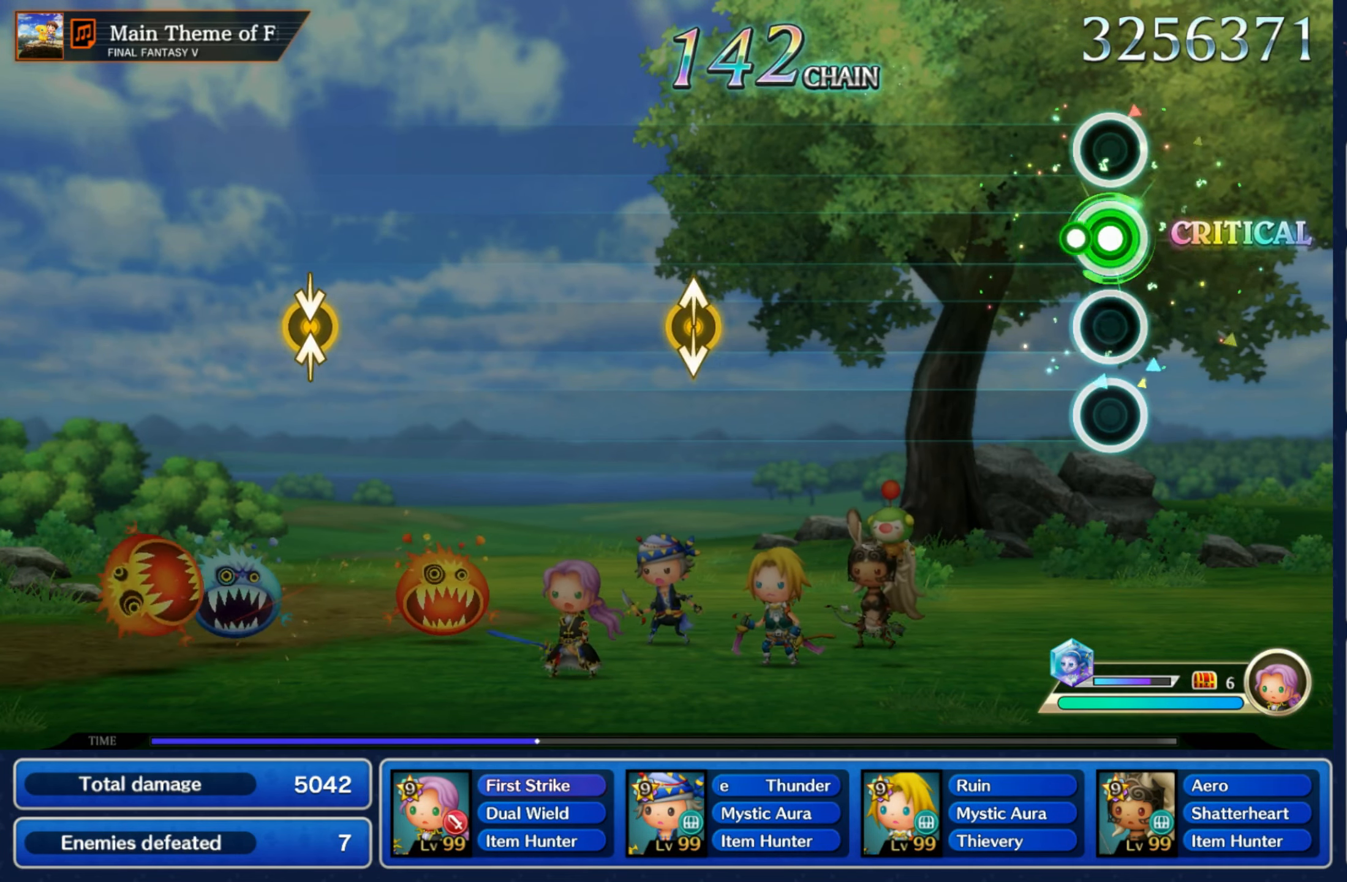
Gameplay with a controller (Nintendo layout); each line is a JSON object with the inputs held at the frame after it. "events" lists button and stick changes between this image and that frame as [ms after this image, input, new state], when the widget could be followed in between. Not read: L3 R3 SELECT START.
{"buttons": [], "left_stick": "down", "right_stick": "up", "events": [[50, "R1", "up"], [433, "right_stick", "up"], [466, "left_stick", "down"]]}
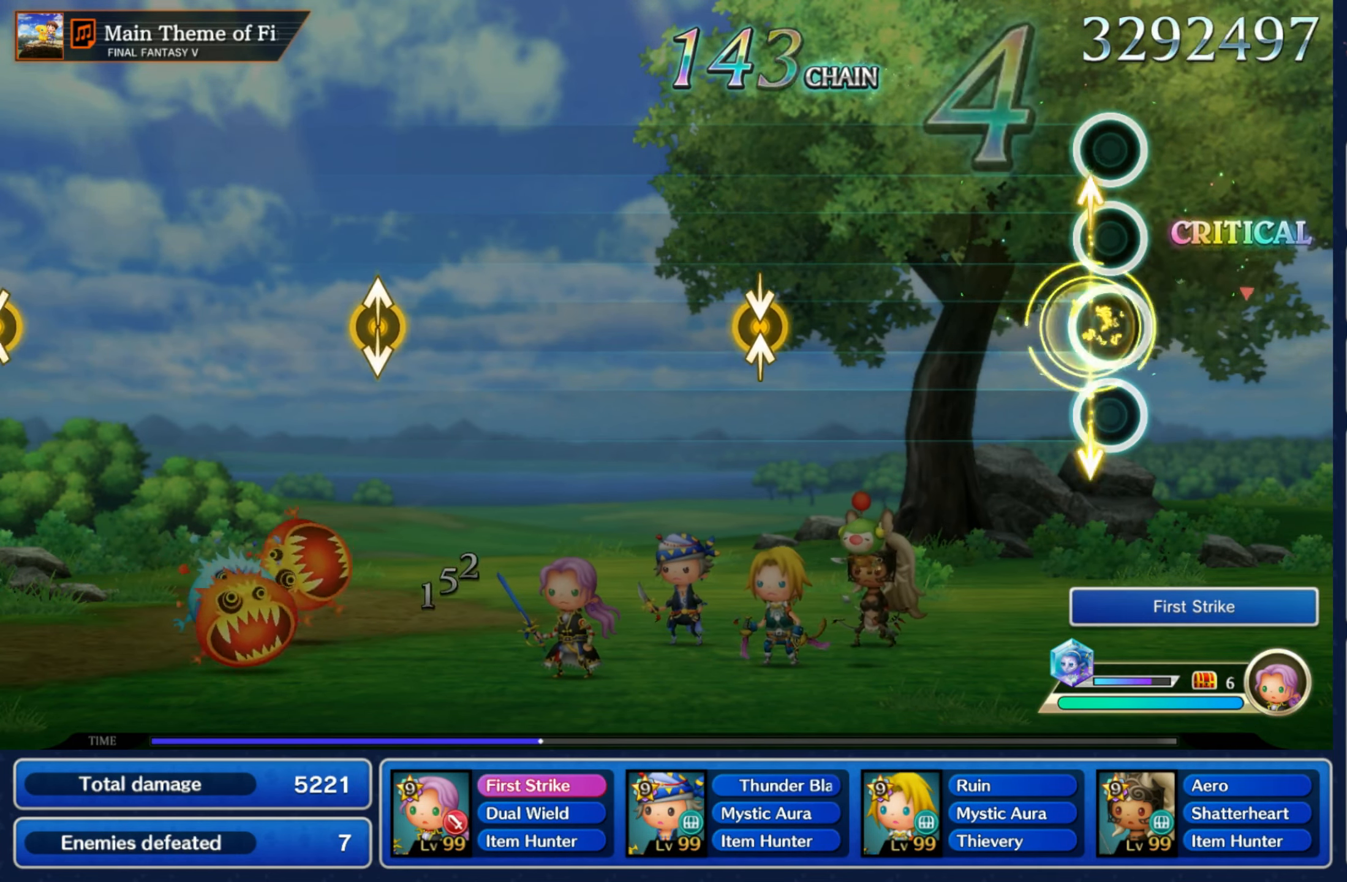
{"buttons": [], "left_stick": "down", "right_stick": "up", "events": [[66, "Y", "down"], [116, "Y", "up"], [133, "right_stick", "center"], [166, "left_stick", "center"], [400, "right_stick", "up"], [416, "left_stick", "down"]]}
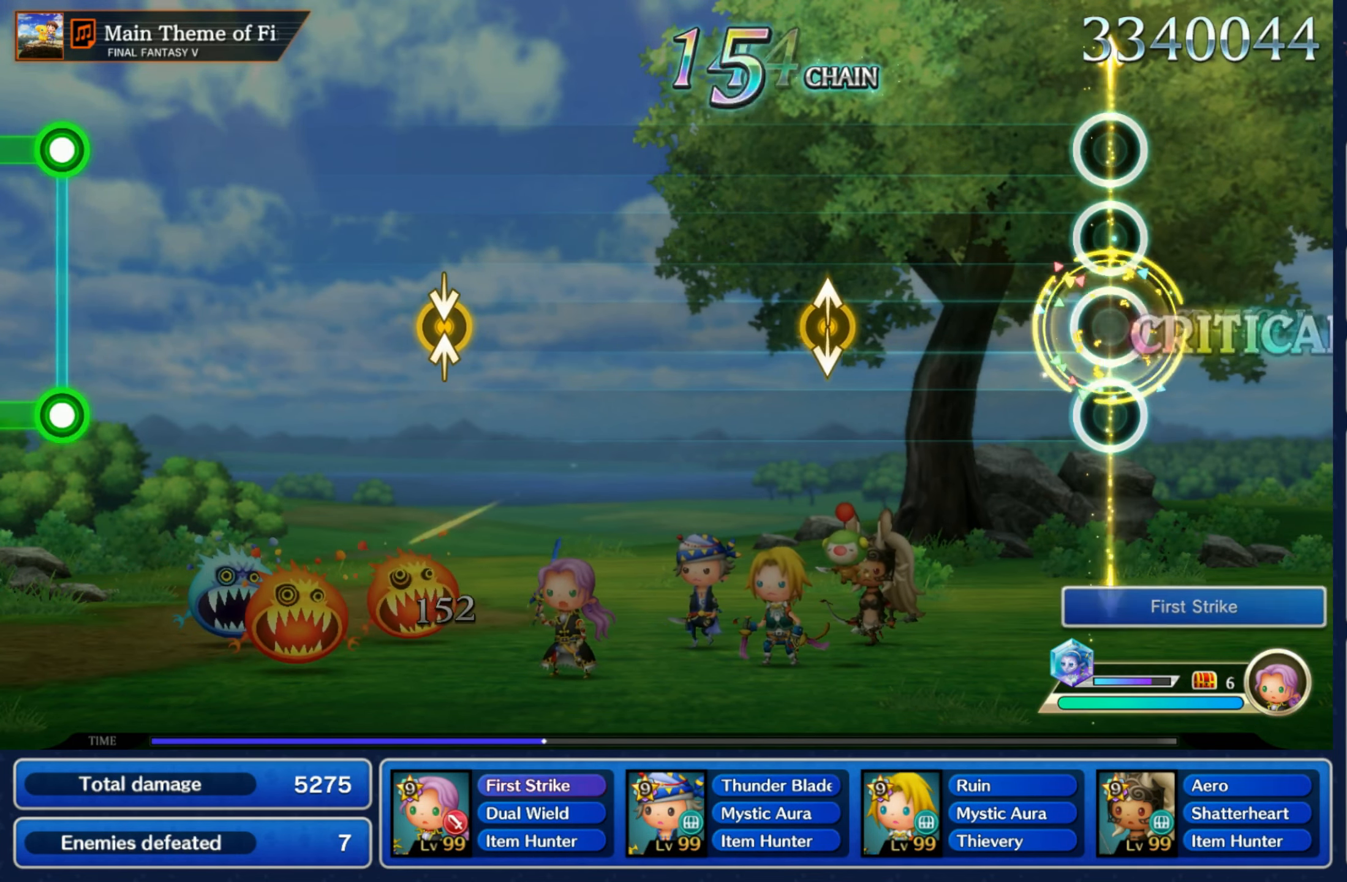
{"buttons": [], "left_stick": "down", "right_stick": "center", "events": [[83, "left_stick", "center"], [100, "right_stick", "center"], [317, "right_stick", "up"], [333, "left_stick", "down"], [417, "Y", "down"], [483, "Y", "up"], [500, "right_stick", "center"]]}
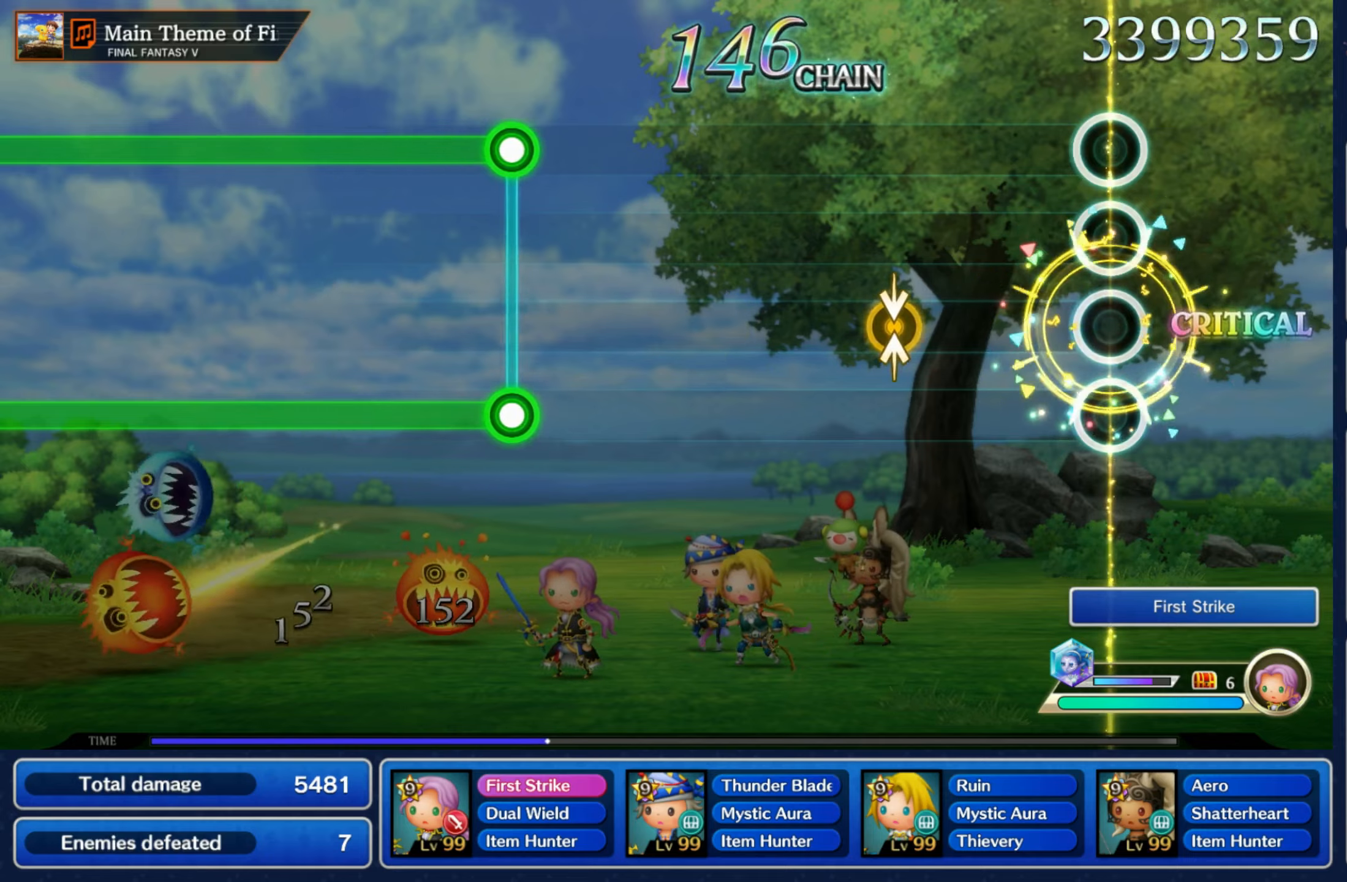
{"buttons": [], "left_stick": "center", "right_stick": "center", "events": [[17, "left_stick", "center"], [233, "right_stick", "up"], [250, "left_stick", "down"], [383, "Y", "down"], [400, "Y", "up"], [400, "right_stick", "center"], [417, "left_stick", "center"]]}
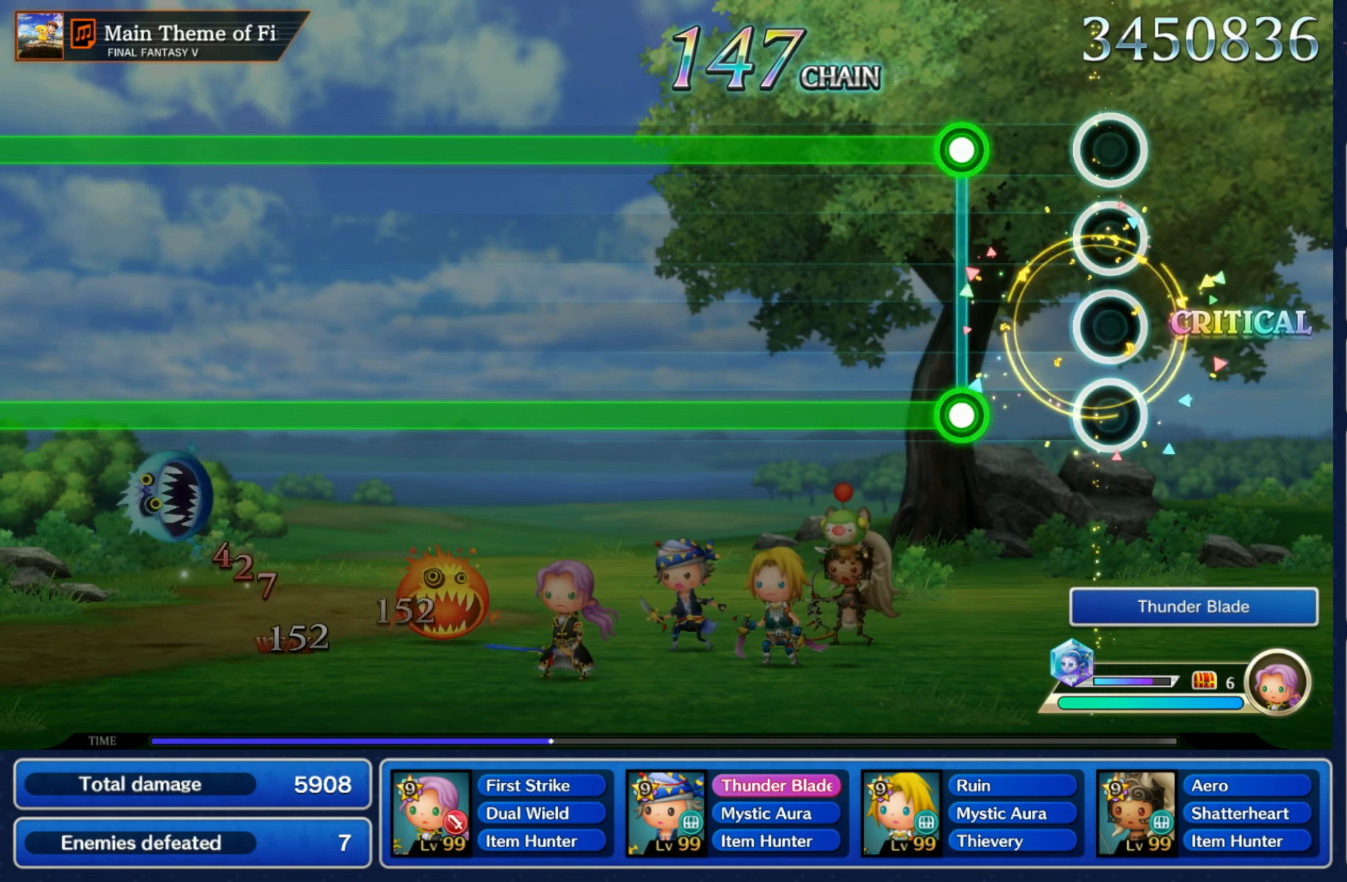
{"buttons": ["L1", "R1"], "left_stick": "center", "right_stick": "center", "events": [[200, "L1", "down"], [217, "R1", "down"]]}
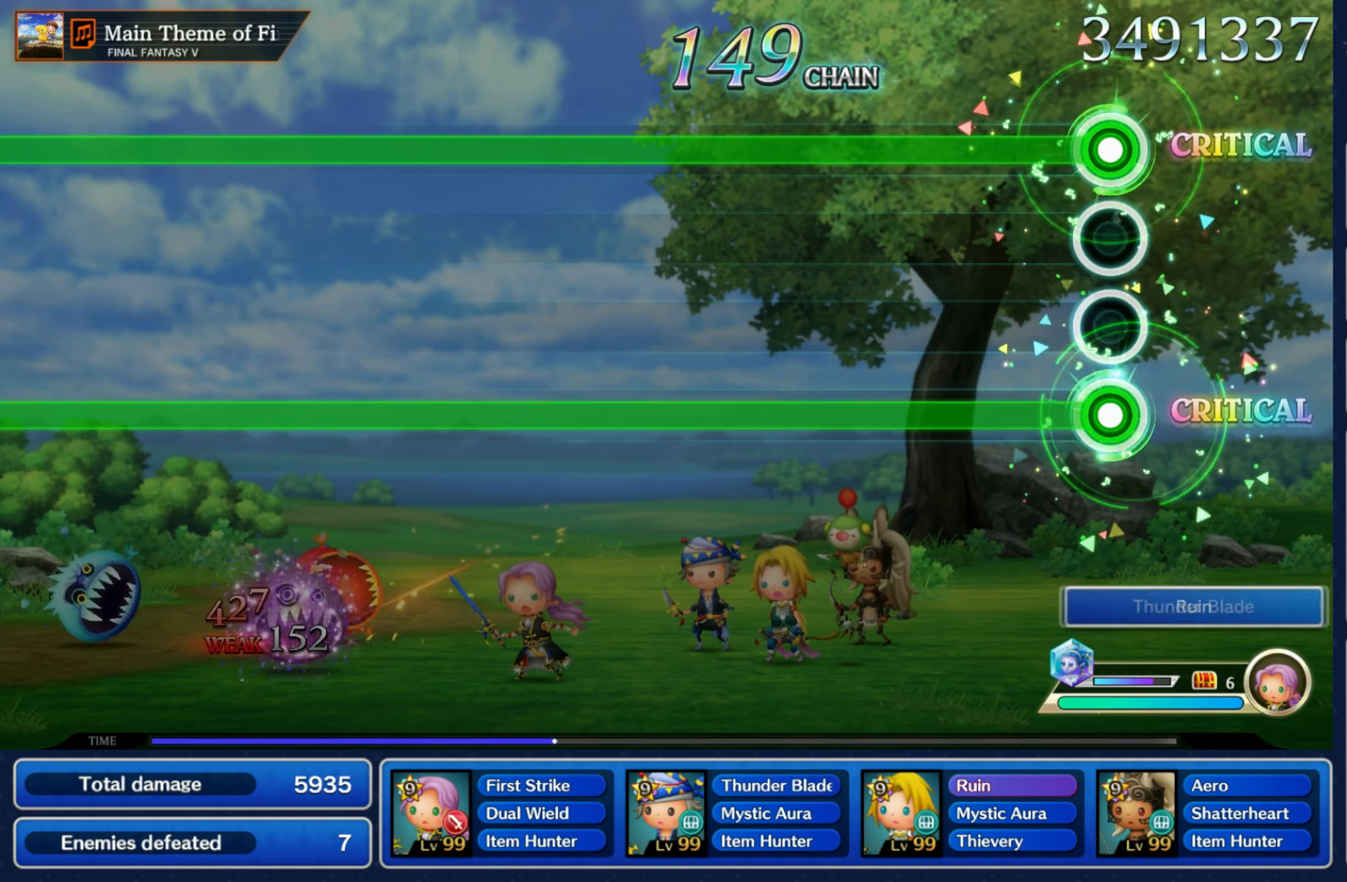
{"buttons": ["L1", "R1"], "left_stick": "center", "right_stick": "center", "events": []}
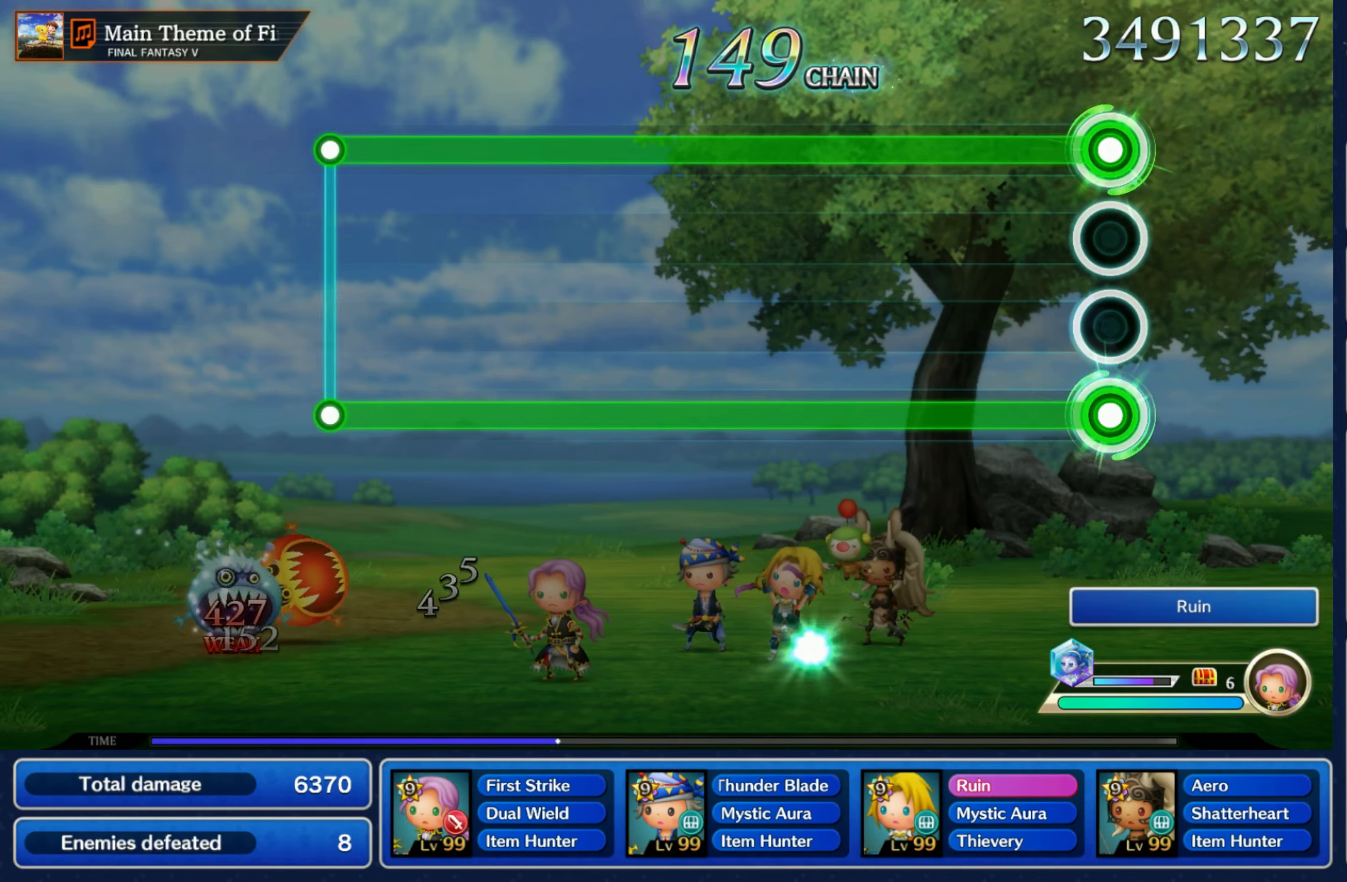
{"buttons": ["L1", "R1"], "left_stick": "center", "right_stick": "center", "events": []}
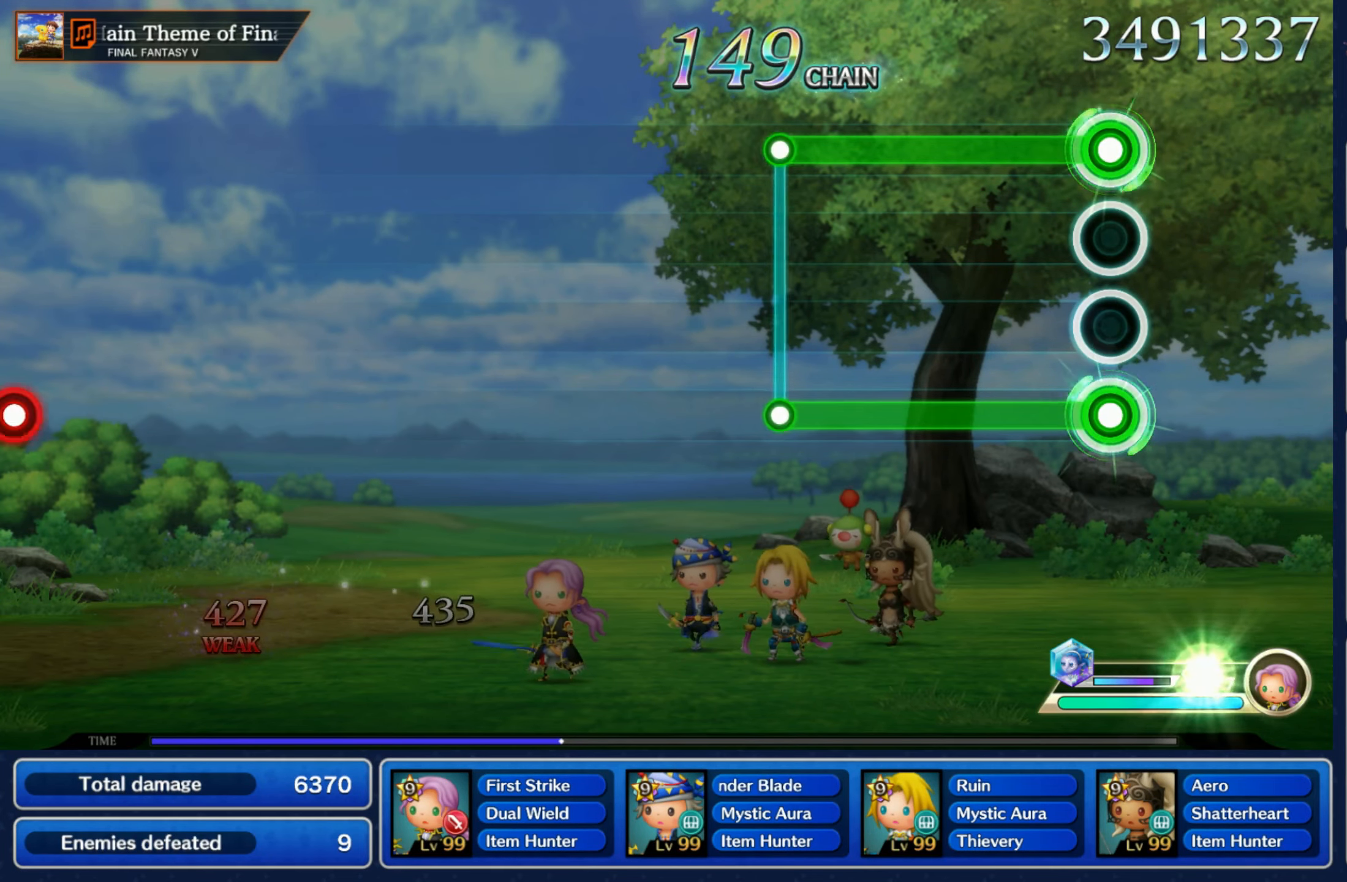
{"buttons": [], "left_stick": "center", "right_stick": "center", "events": [[383, "L1", "up"], [383, "R1", "up"]]}
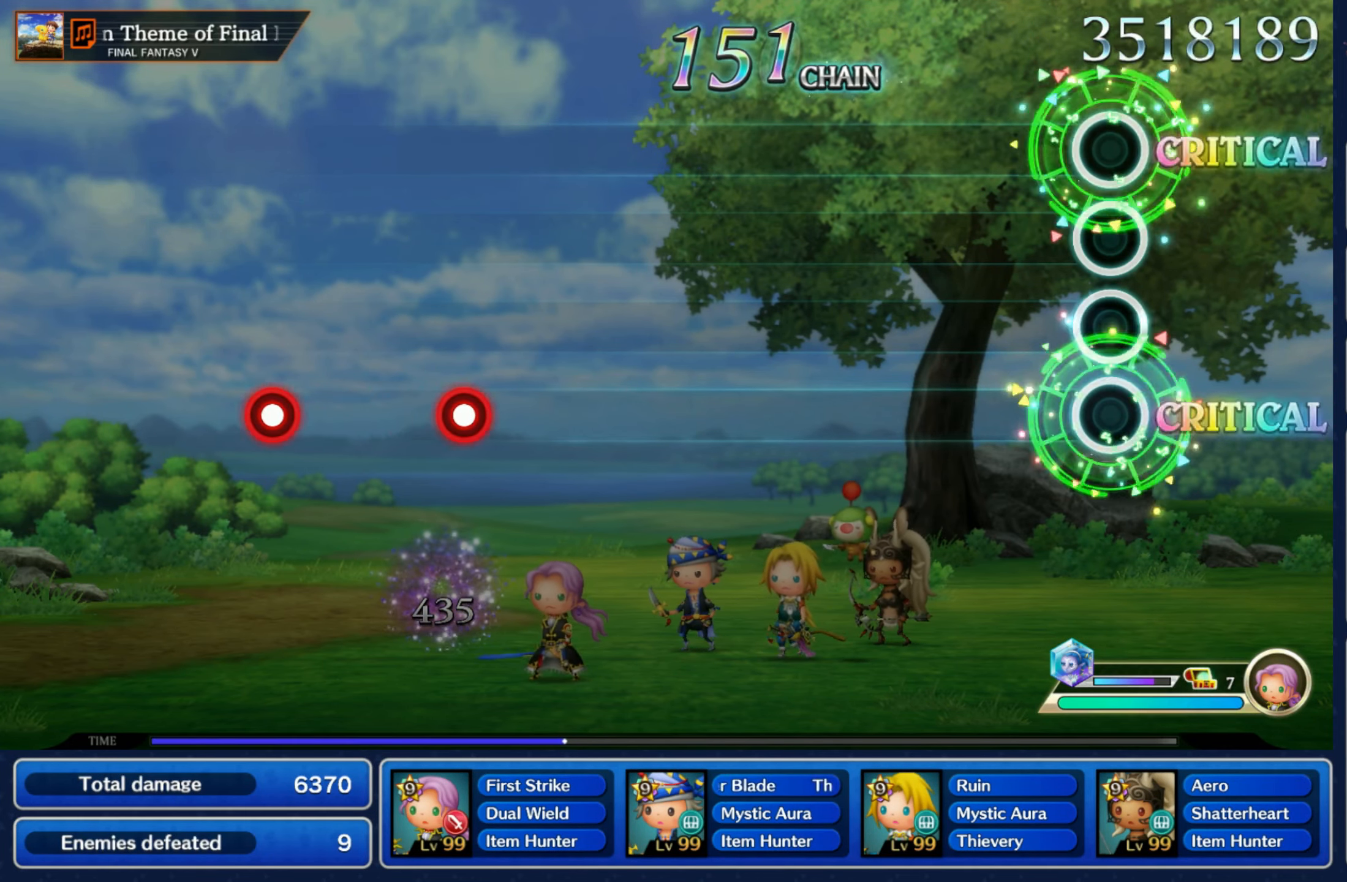
{"buttons": [], "left_stick": "center", "right_stick": "center", "events": []}
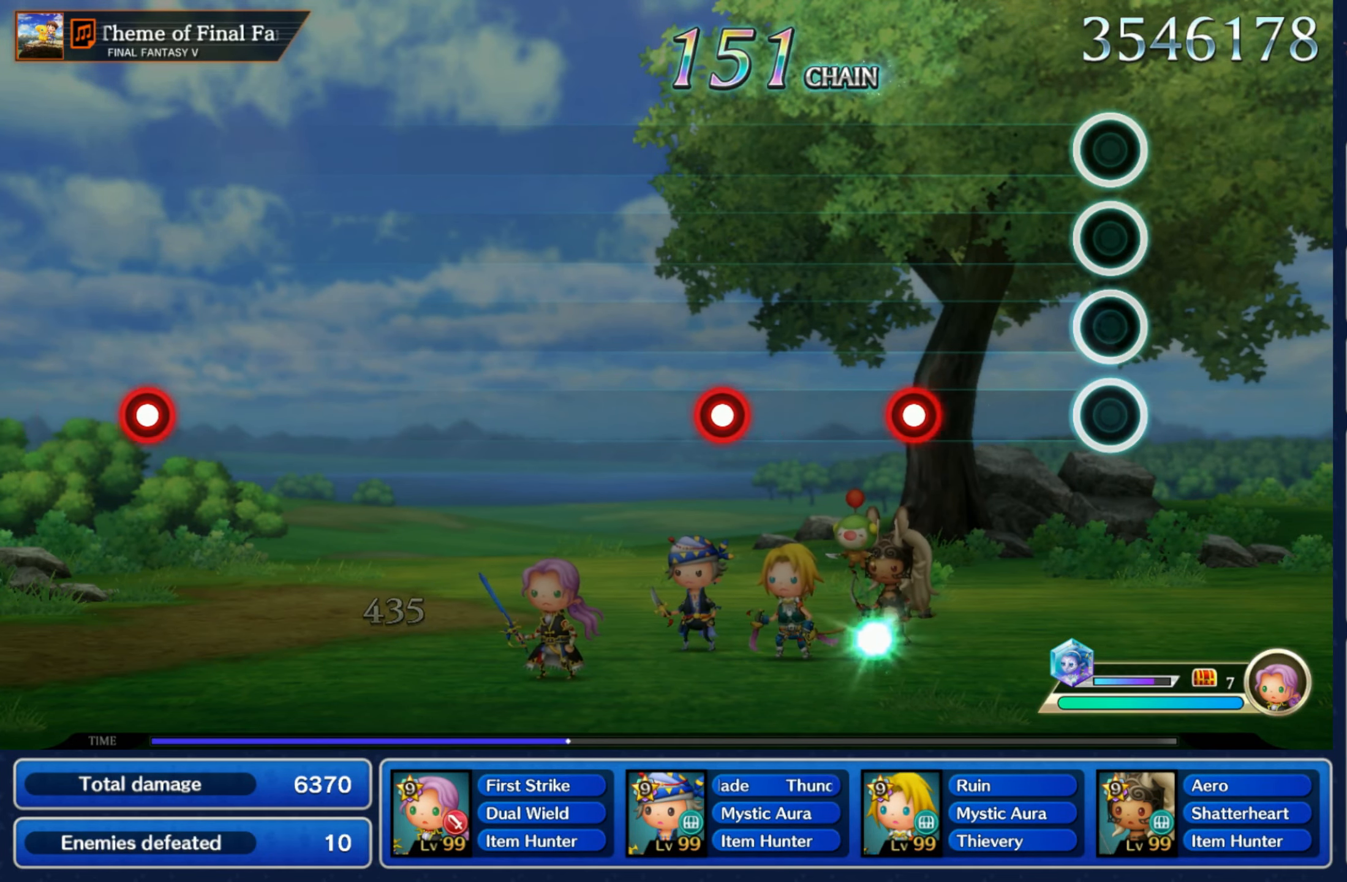
{"buttons": ["R1"], "left_stick": "center", "right_stick": "center", "events": [[233, "R1", "down"], [350, "R1", "up"], [433, "R1", "down"]]}
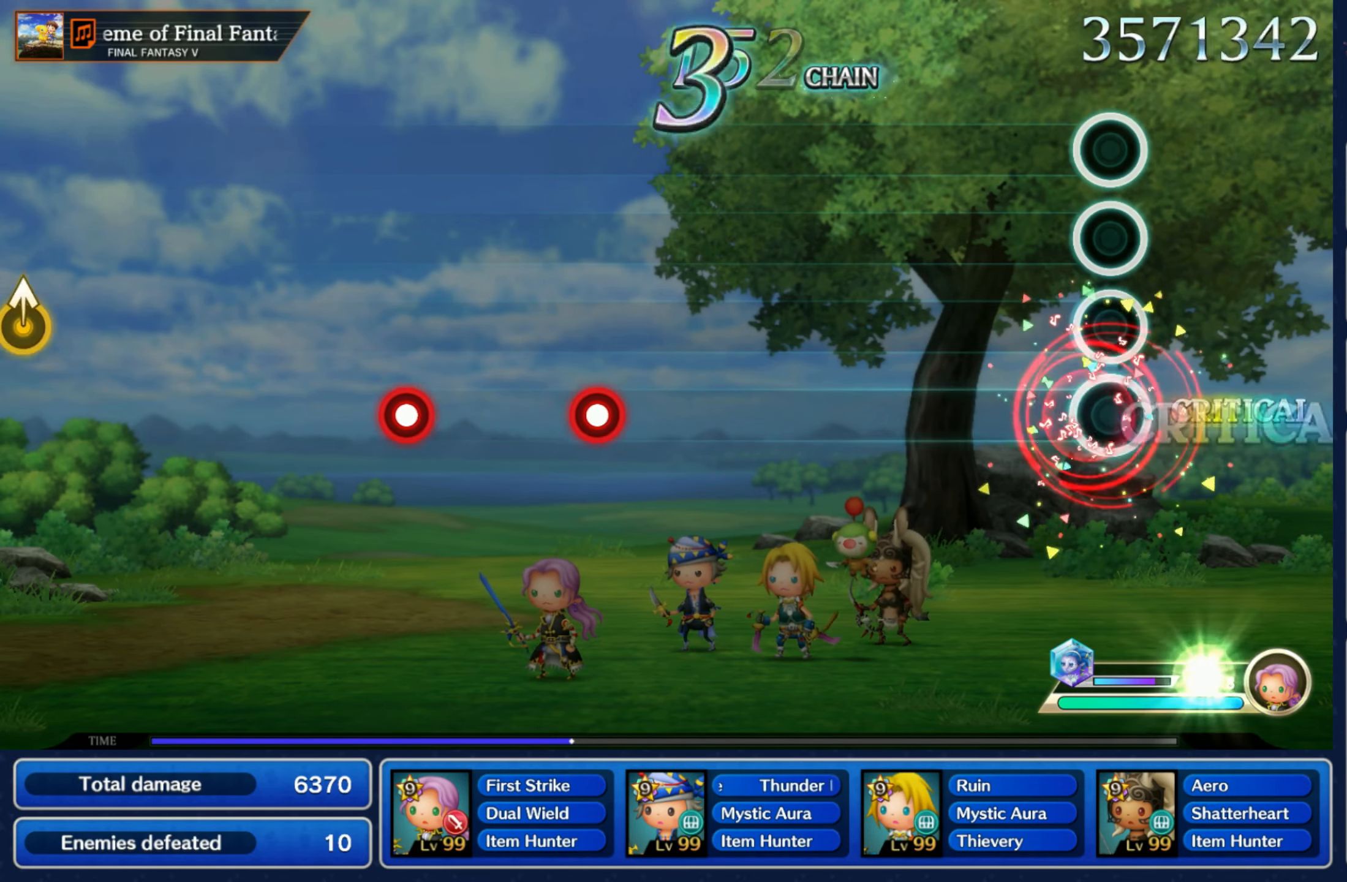
{"buttons": [], "left_stick": "center", "right_stick": "center", "events": [[33, "R1", "up"]]}
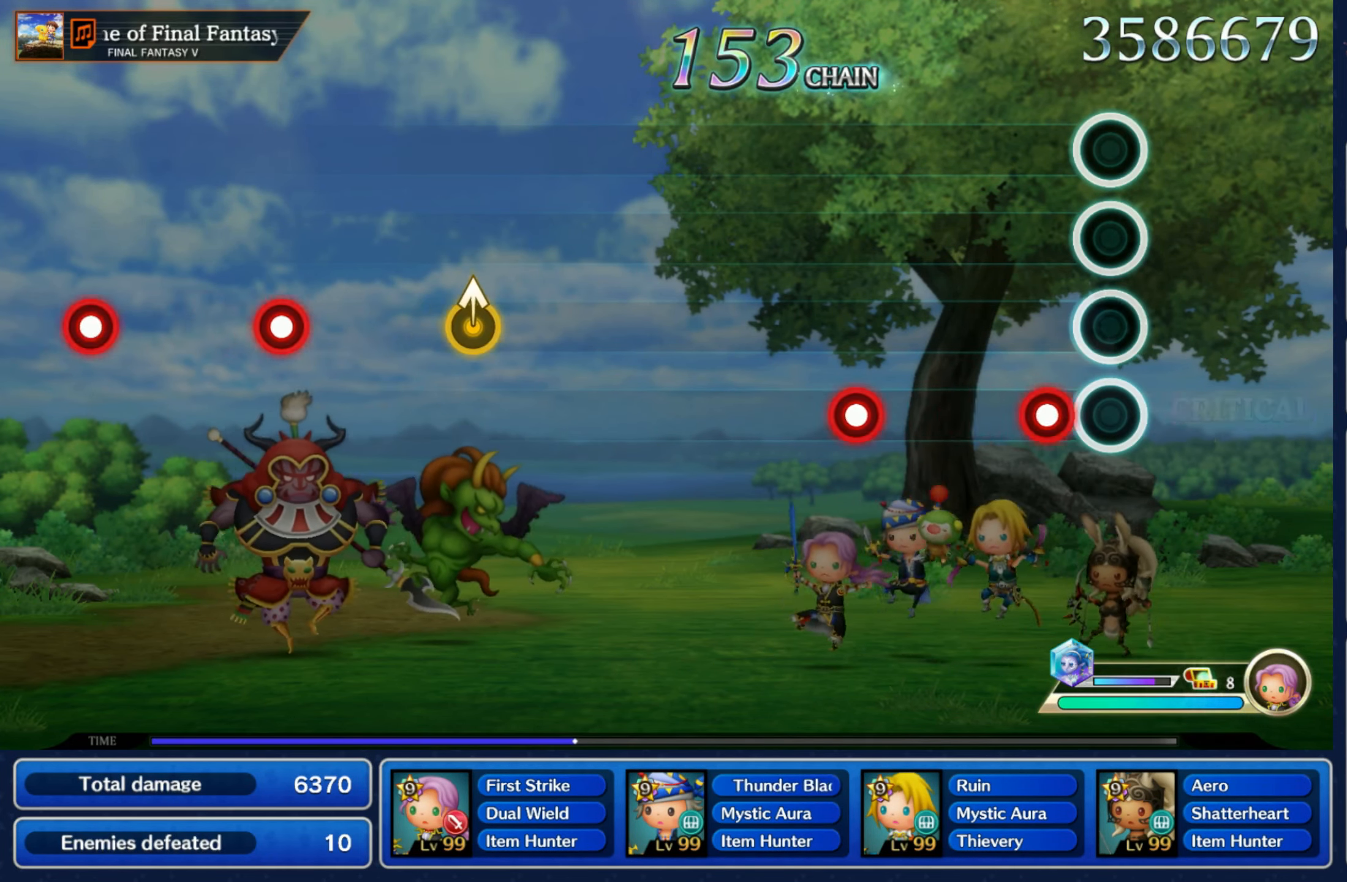
{"buttons": [], "left_stick": "center", "right_stick": "center", "events": [[100, "R1", "down"], [217, "R1", "up"], [317, "R1", "down"], [417, "R1", "up"]]}
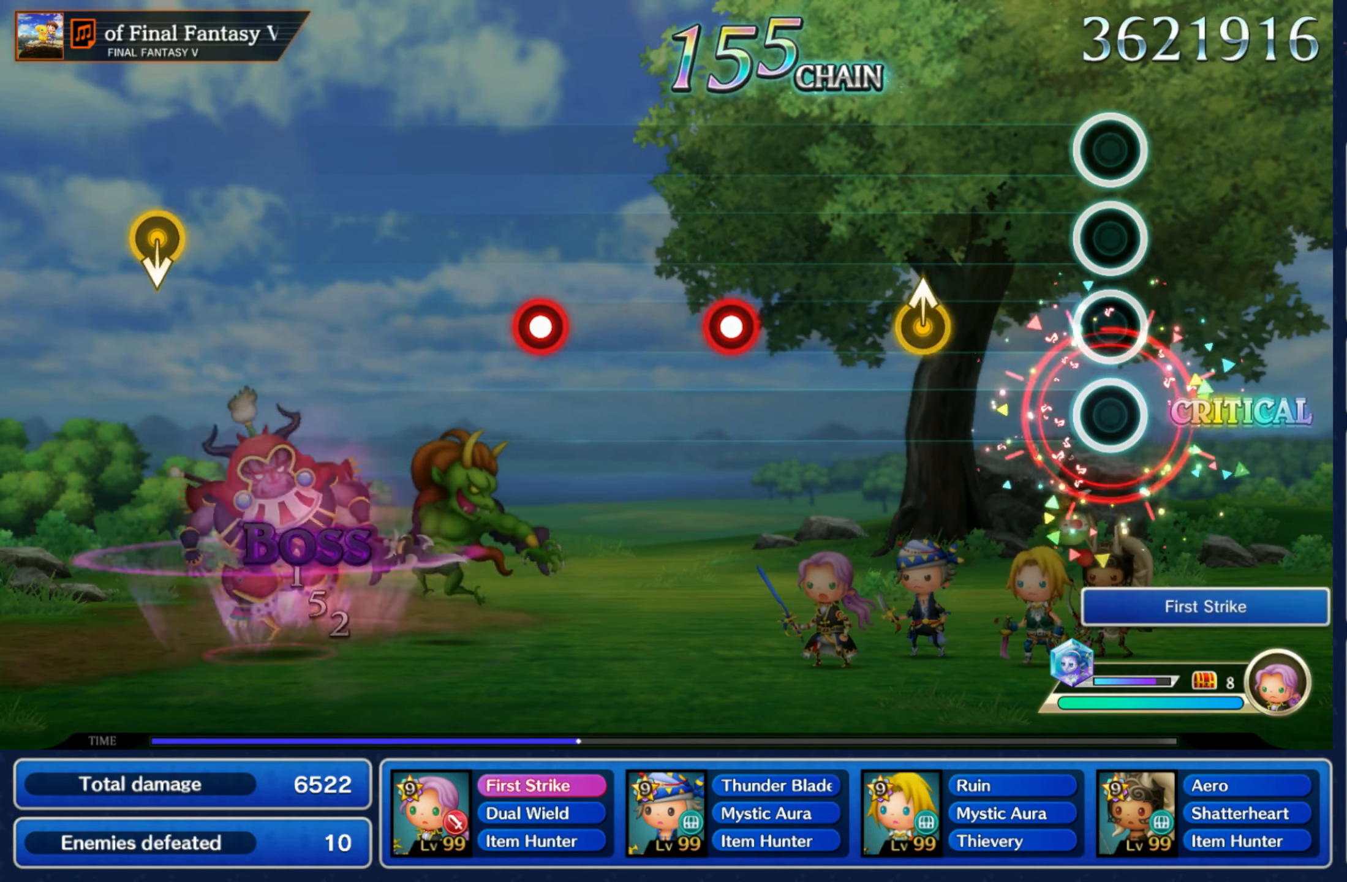
{"buttons": ["R1"], "left_stick": "center", "right_stick": "center"}
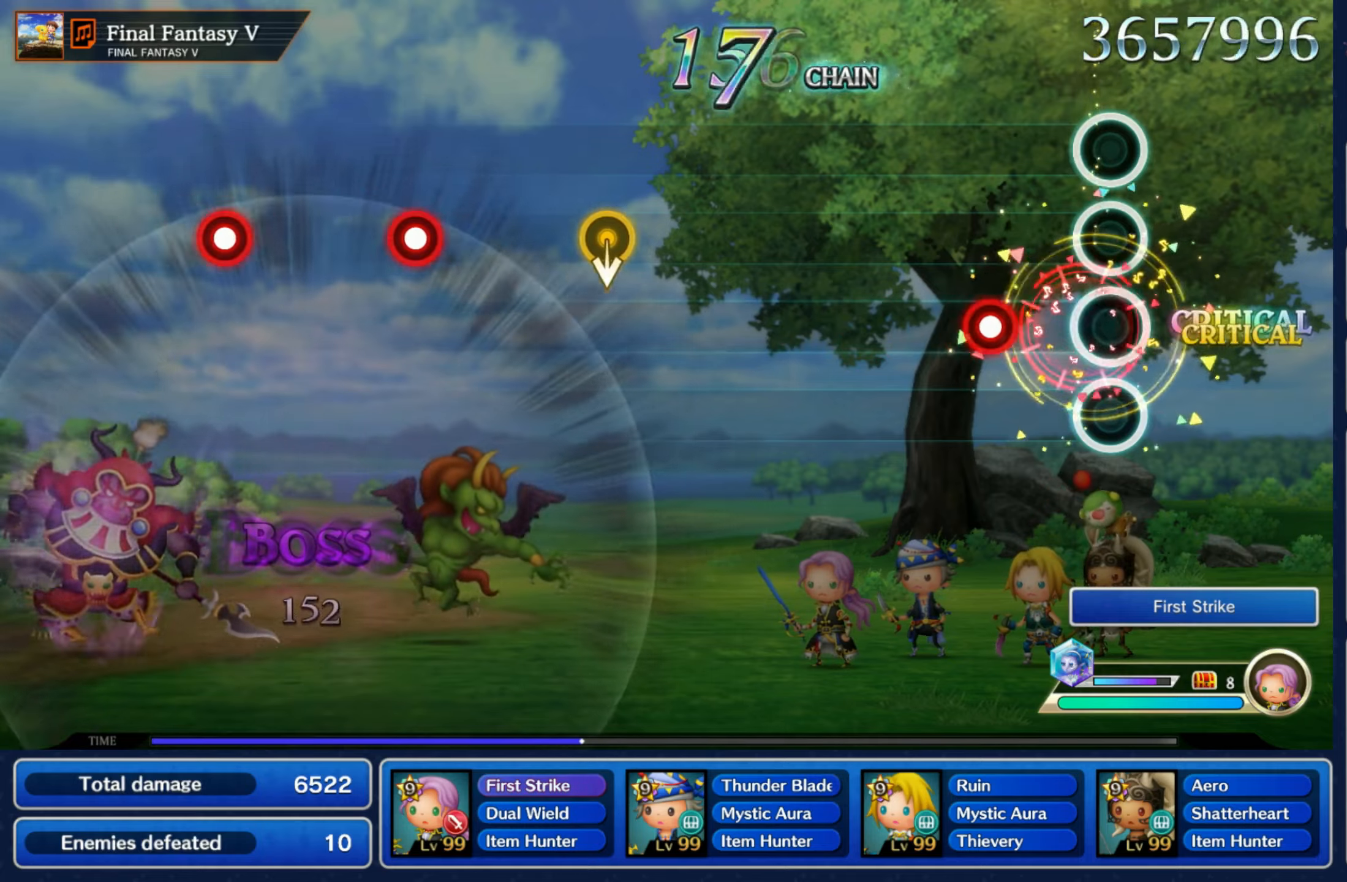
{"buttons": [], "left_stick": "center", "right_stick": "center", "events": [[34, "R1", "up"], [150, "R1", "down"], [267, "R1", "up"]]}
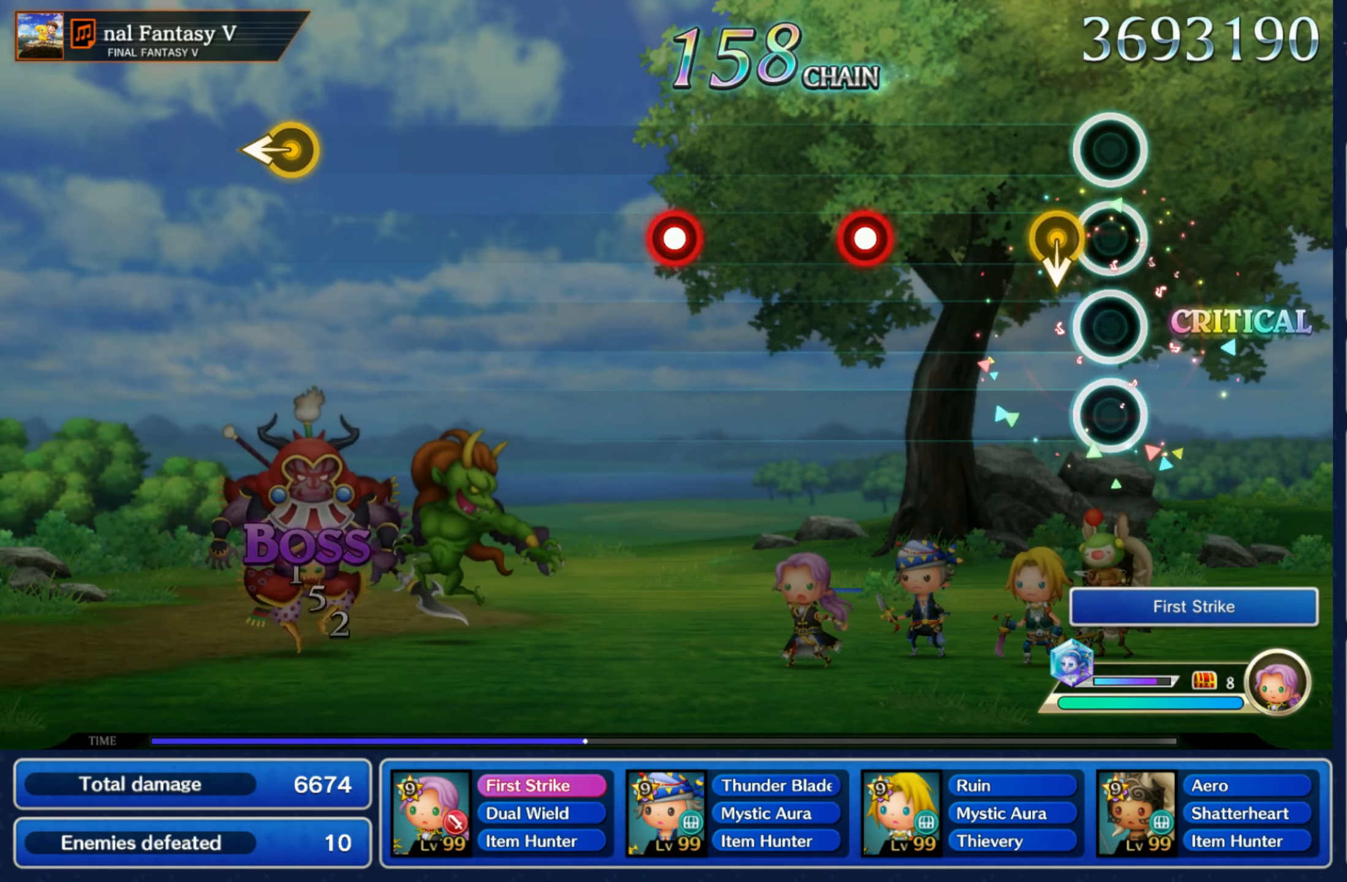
{"buttons": [], "left_stick": "center", "right_stick": "center", "events": [[67, "left_stick", "down"], [234, "left_stick", "center"], [284, "R1", "down"], [417, "R1", "up"]]}
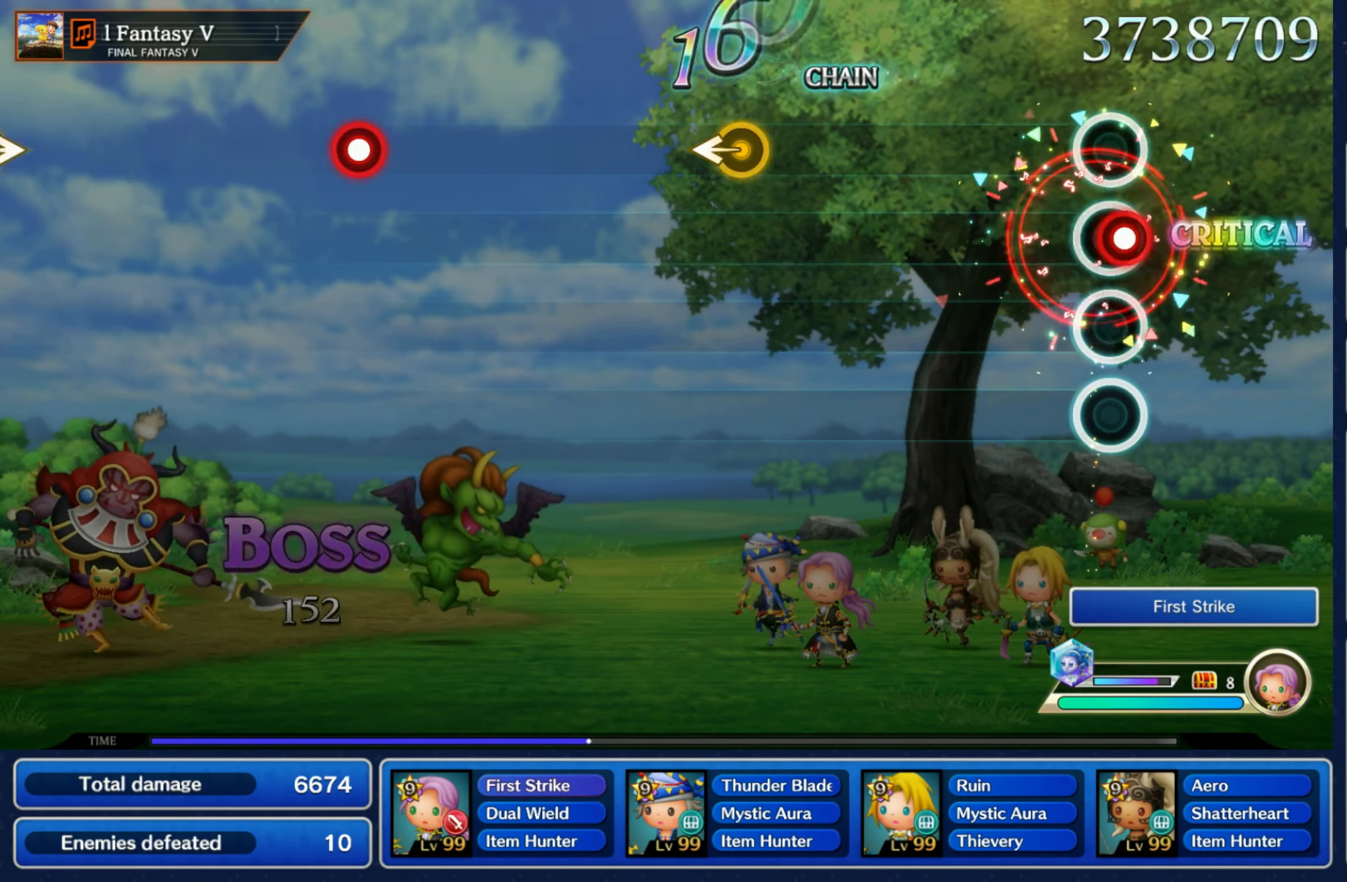
{"buttons": [], "left_stick": "left", "right_stick": "center", "events": [[17, "R1", "down"], [134, "R1", "up"], [417, "left_stick", "left"]]}
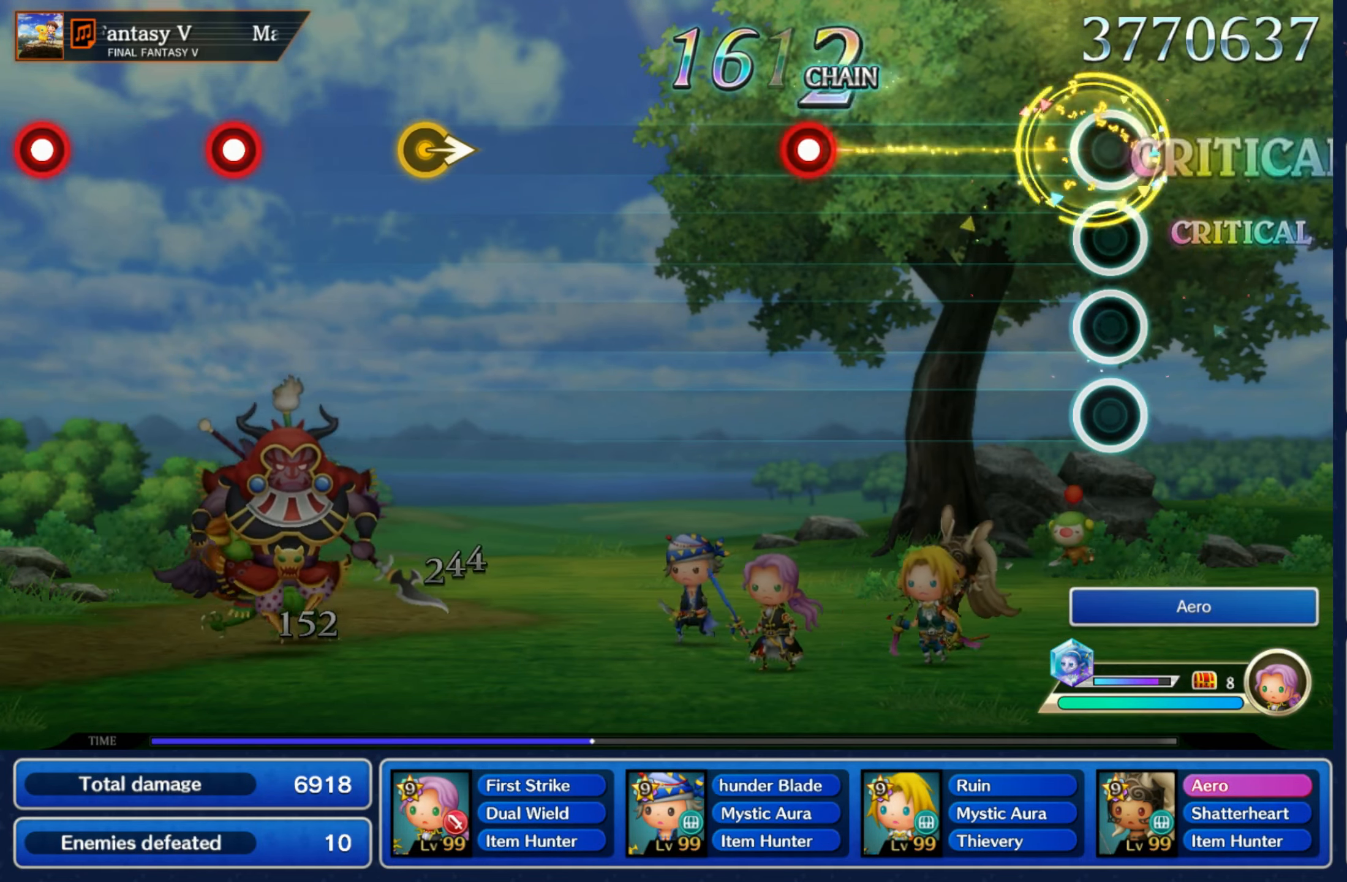
{"buttons": [], "left_stick": "center", "right_stick": "center", "events": [[67, "left_stick", "center"], [367, "R1", "down"], [484, "R1", "up"]]}
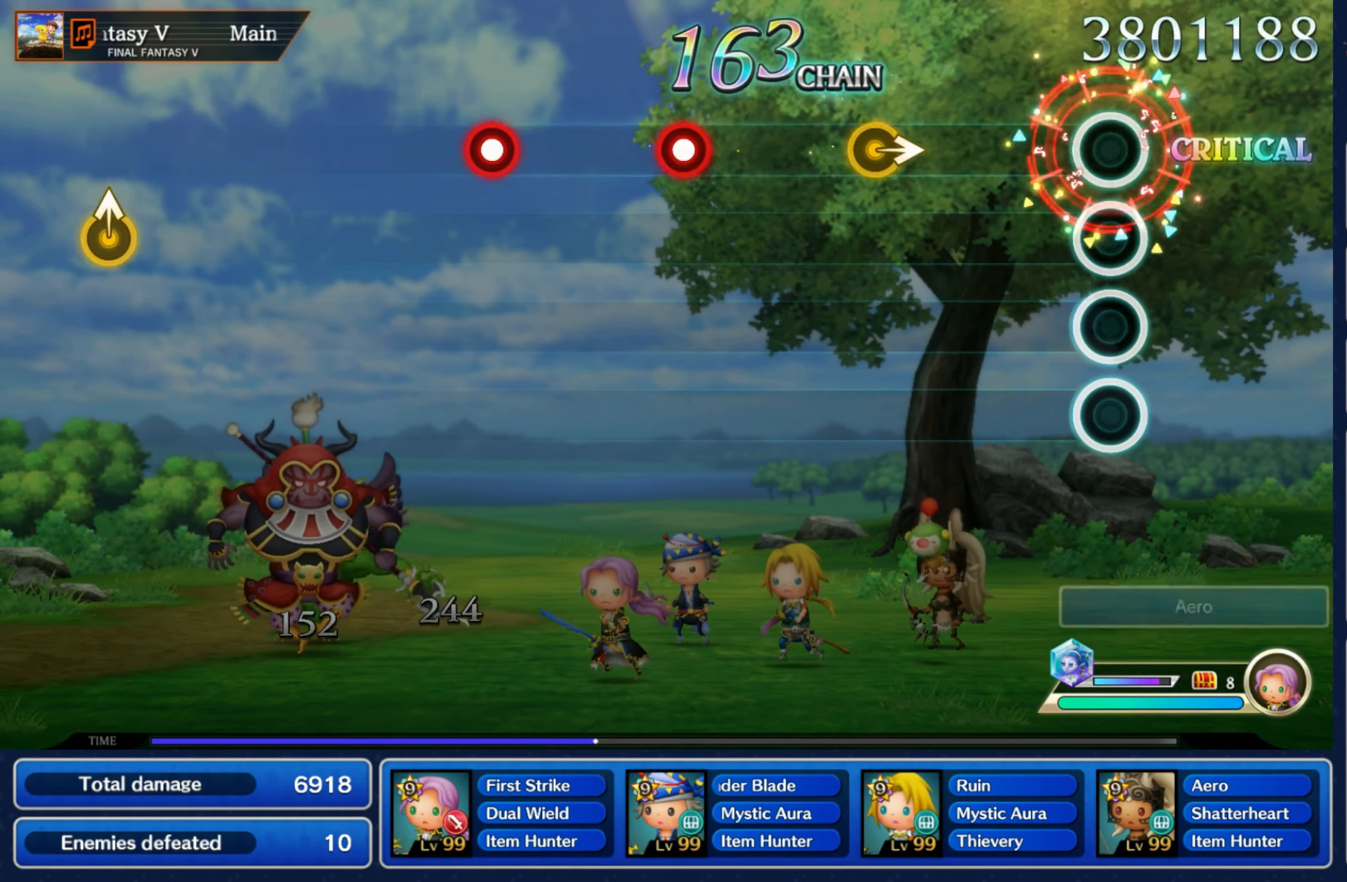
{"buttons": ["R1"], "left_stick": "center", "right_stick": "center", "events": [[284, "left_stick", "right"], [450, "left_stick", "center"], [500, "R1", "down"]]}
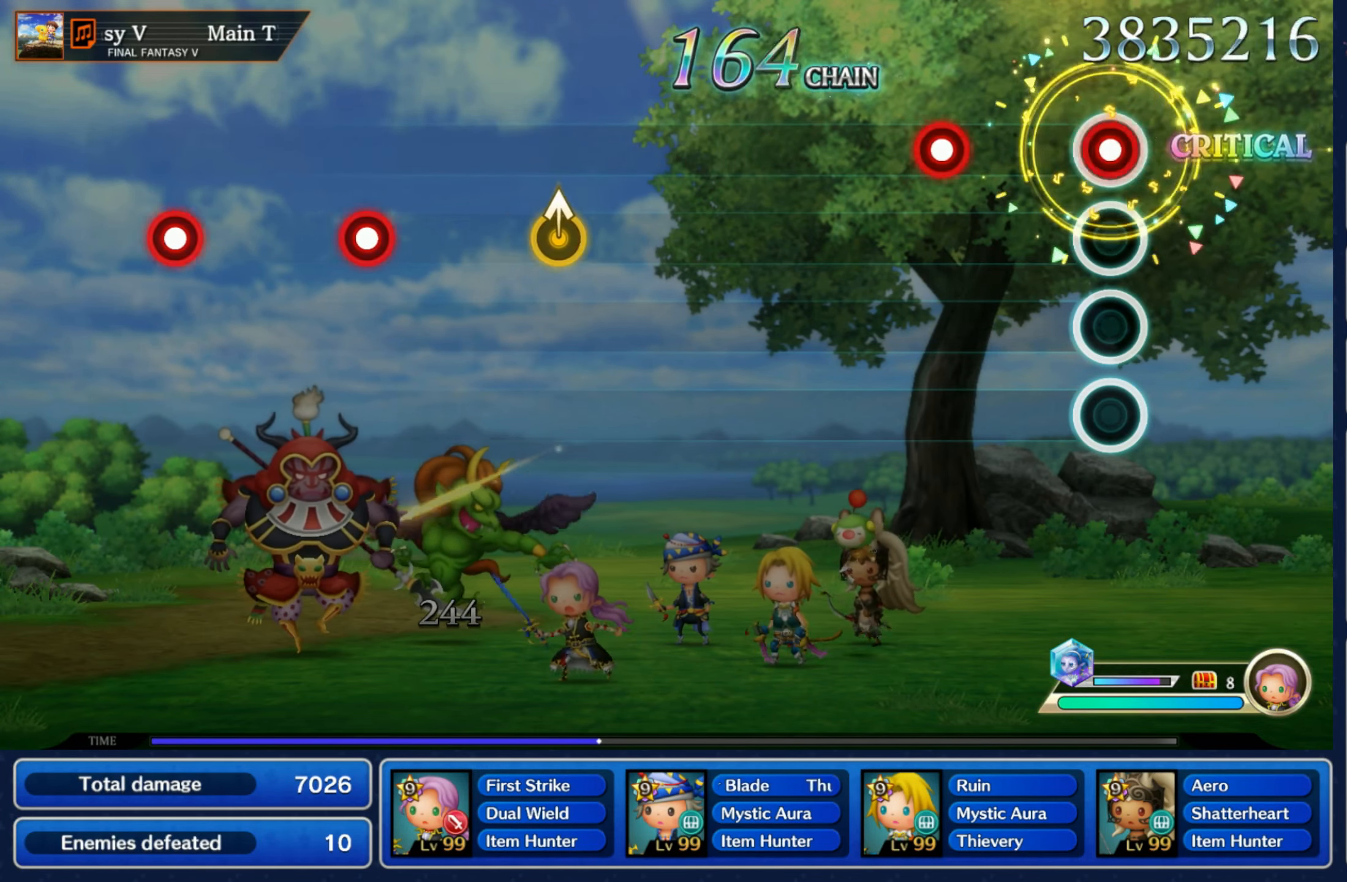
{"buttons": [], "left_stick": "center", "right_stick": "center", "events": [[100, "R1", "up"], [217, "R1", "down"], [317, "R1", "up"]]}
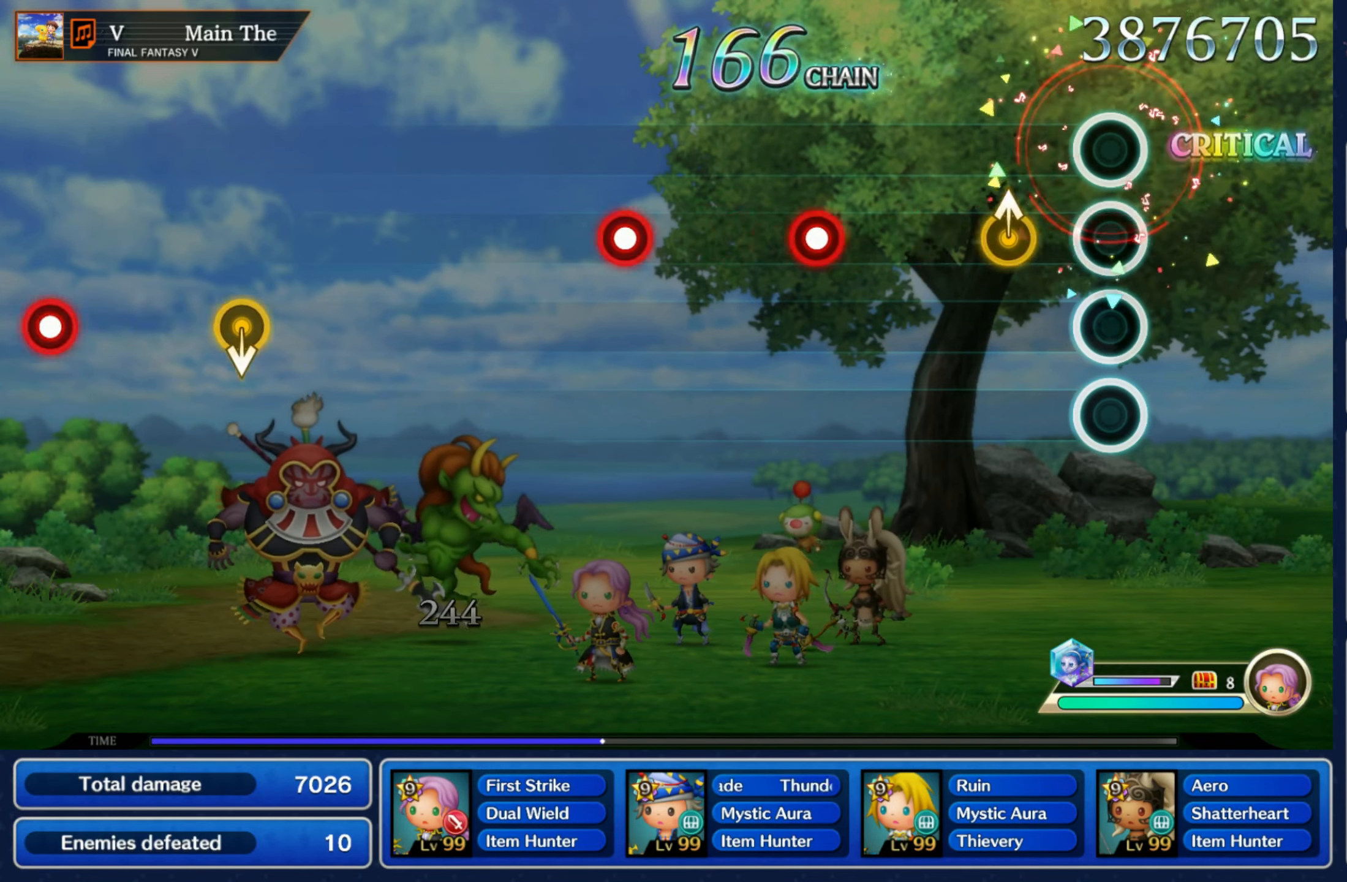
{"buttons": [], "left_stick": "center", "right_stick": "center"}
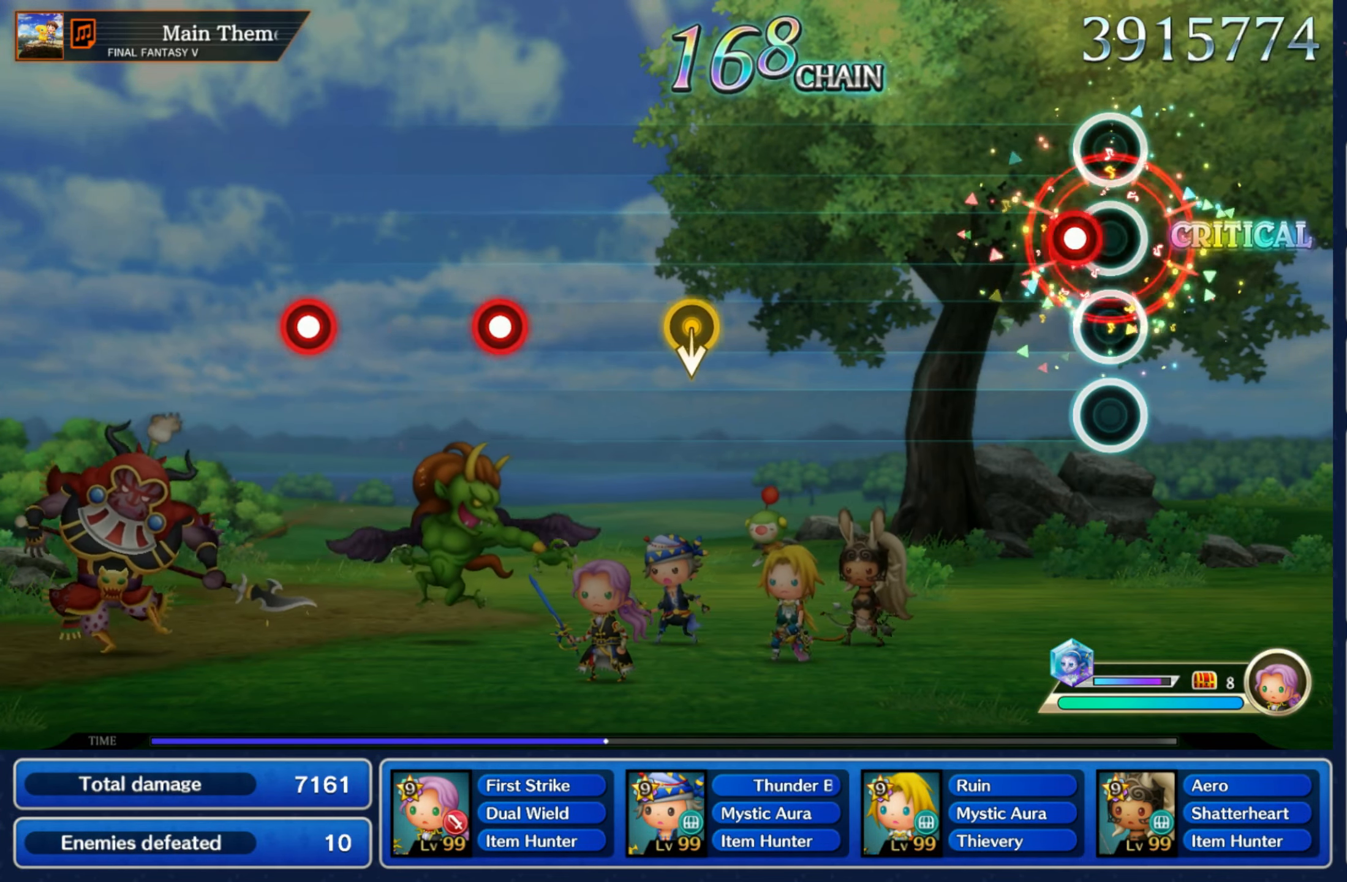
{"buttons": [], "left_stick": "down", "right_stick": "center", "events": [[67, "R1", "down"], [167, "R1", "up"], [467, "left_stick", "down"]]}
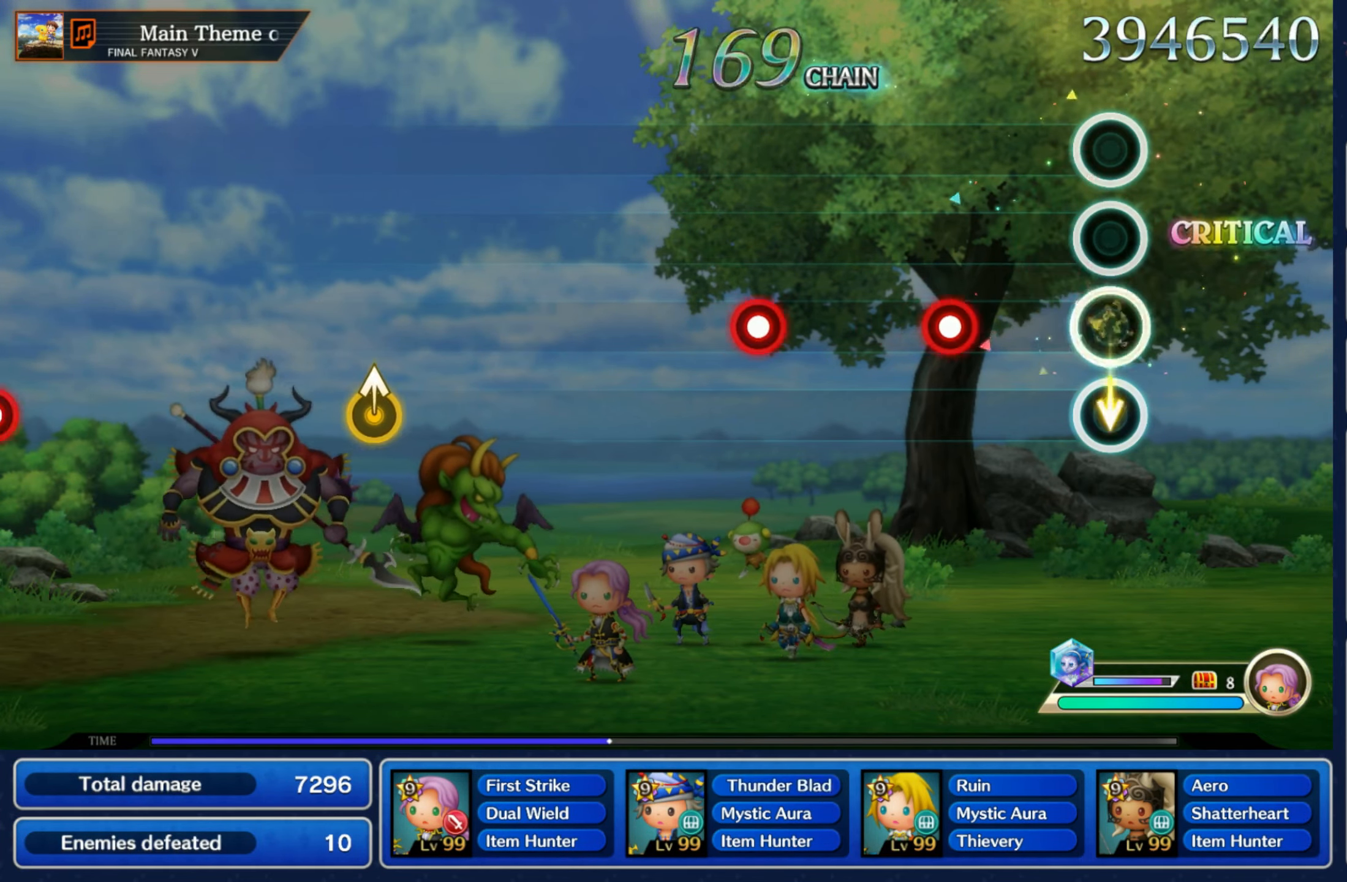
{"buttons": ["R1"], "left_stick": "center", "right_stick": "center", "events": [[167, "left_stick", "center"], [217, "R1", "down"], [334, "R1", "up"], [434, "R1", "down"]]}
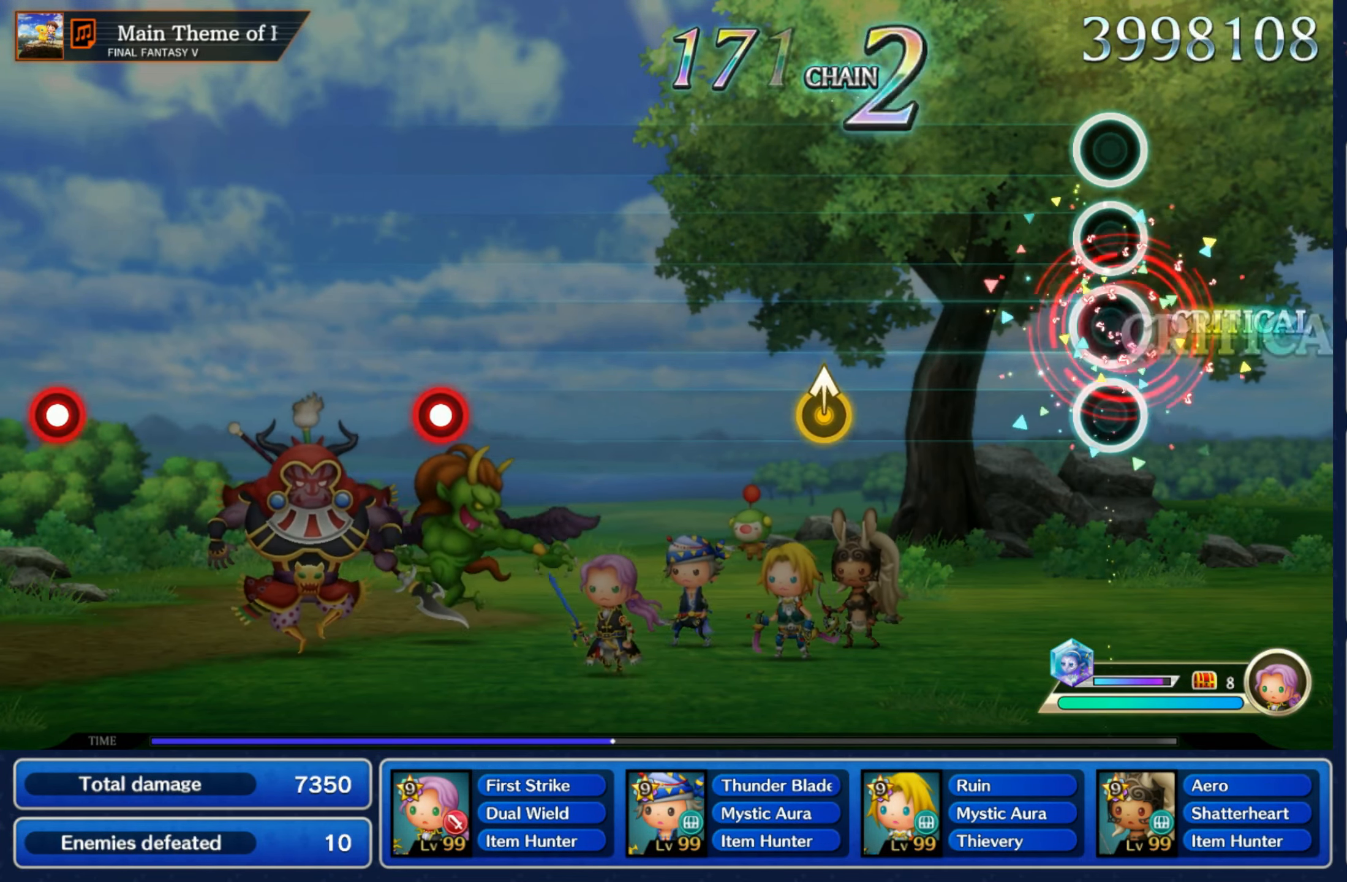
{"buttons": [], "left_stick": "center", "right_stick": "center", "events": [[50, "R1", "up"], [334, "left_stick", "up"], [500, "left_stick", "center"]]}
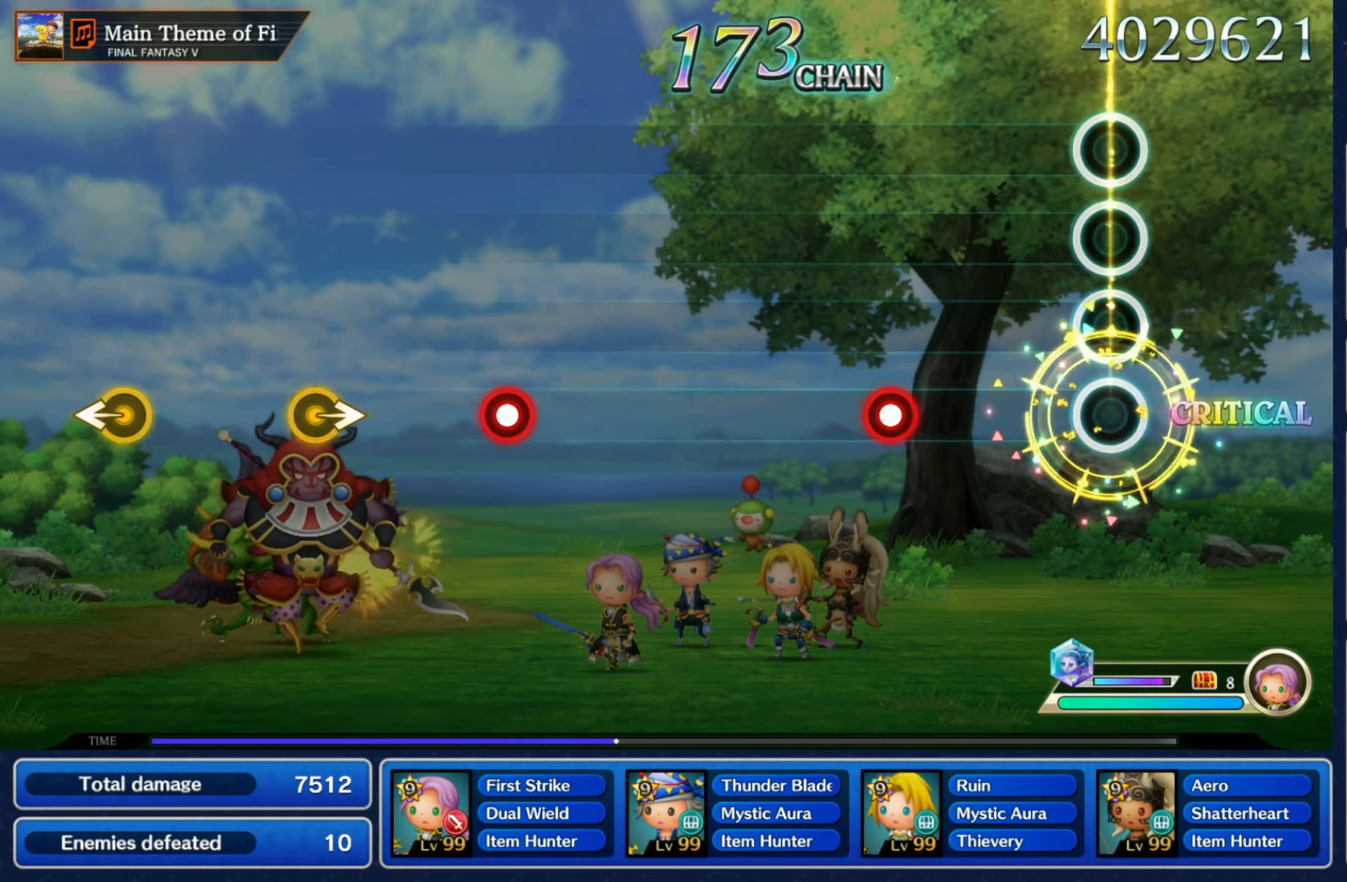
{"buttons": [], "left_stick": "center", "right_stick": "center", "events": [[283, "R1", "down"], [400, "R1", "up"]]}
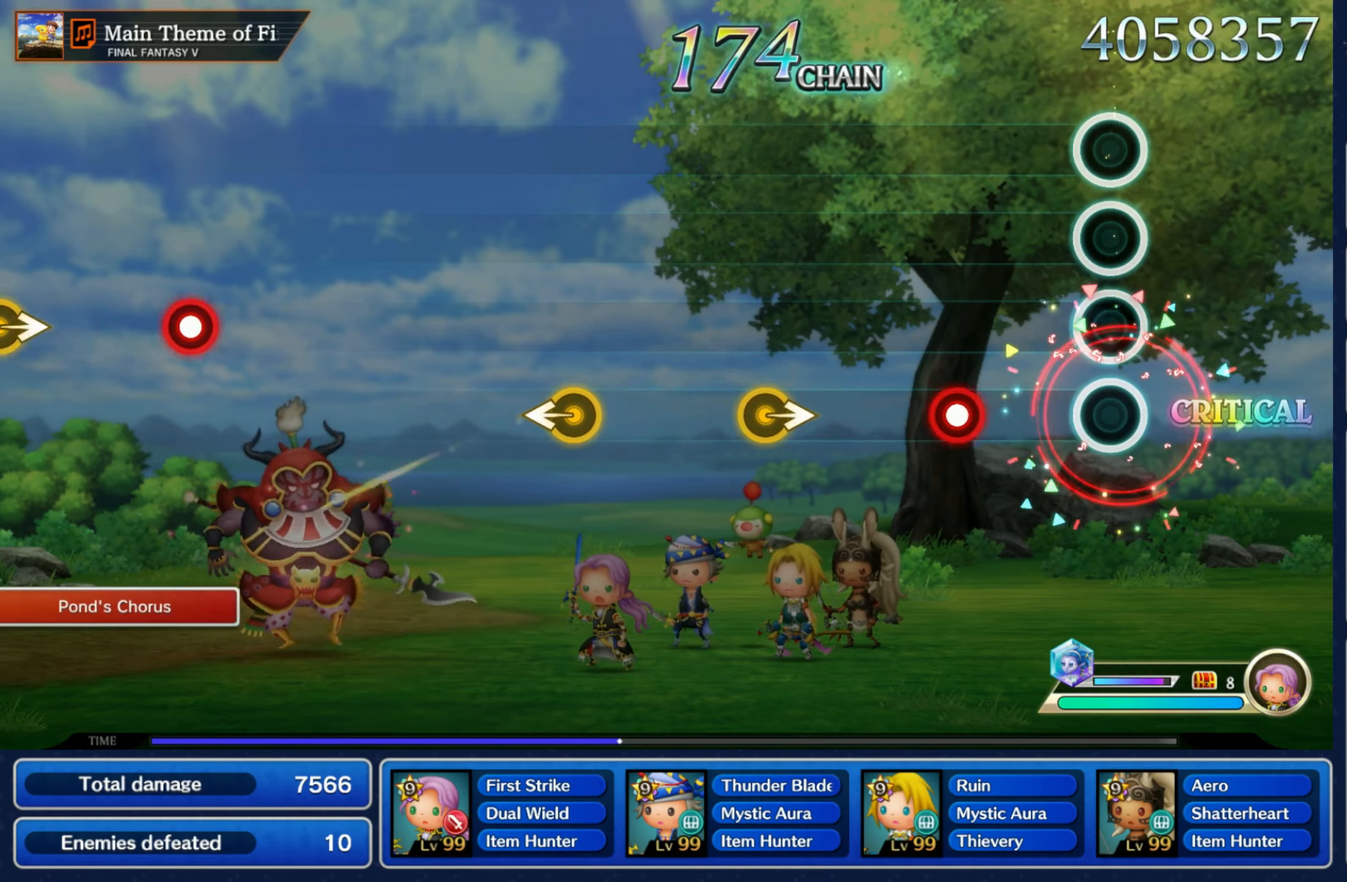
{"buttons": [], "left_stick": "right", "right_stick": "center", "events": [[216, "R1", "down"], [316, "R1", "up"], [416, "left_stick", "right"]]}
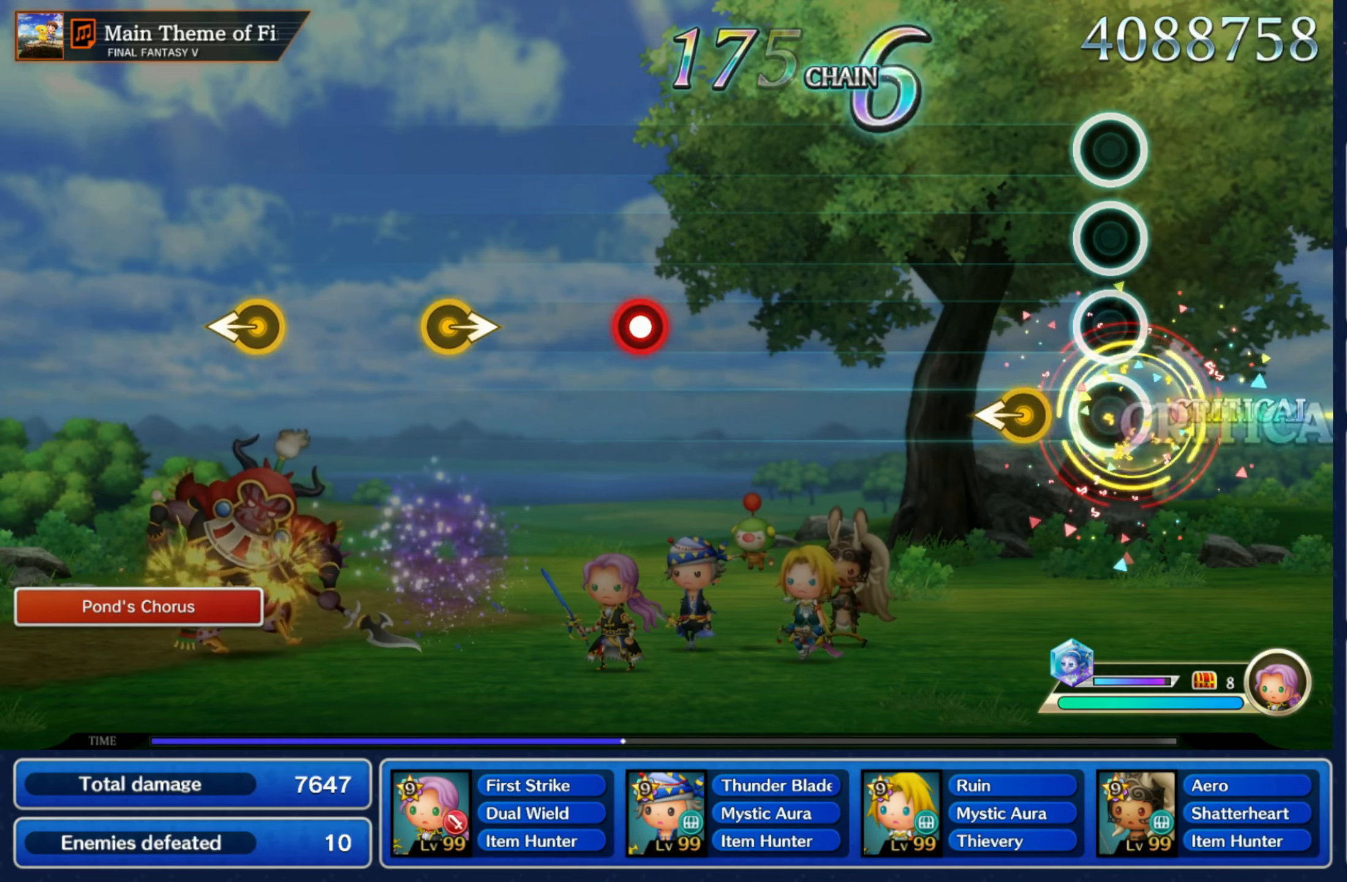
{"buttons": [], "left_stick": "center", "right_stick": "center", "events": [[66, "left_stick", "center"], [133, "left_stick", "left"], [266, "left_stick", "center"]]}
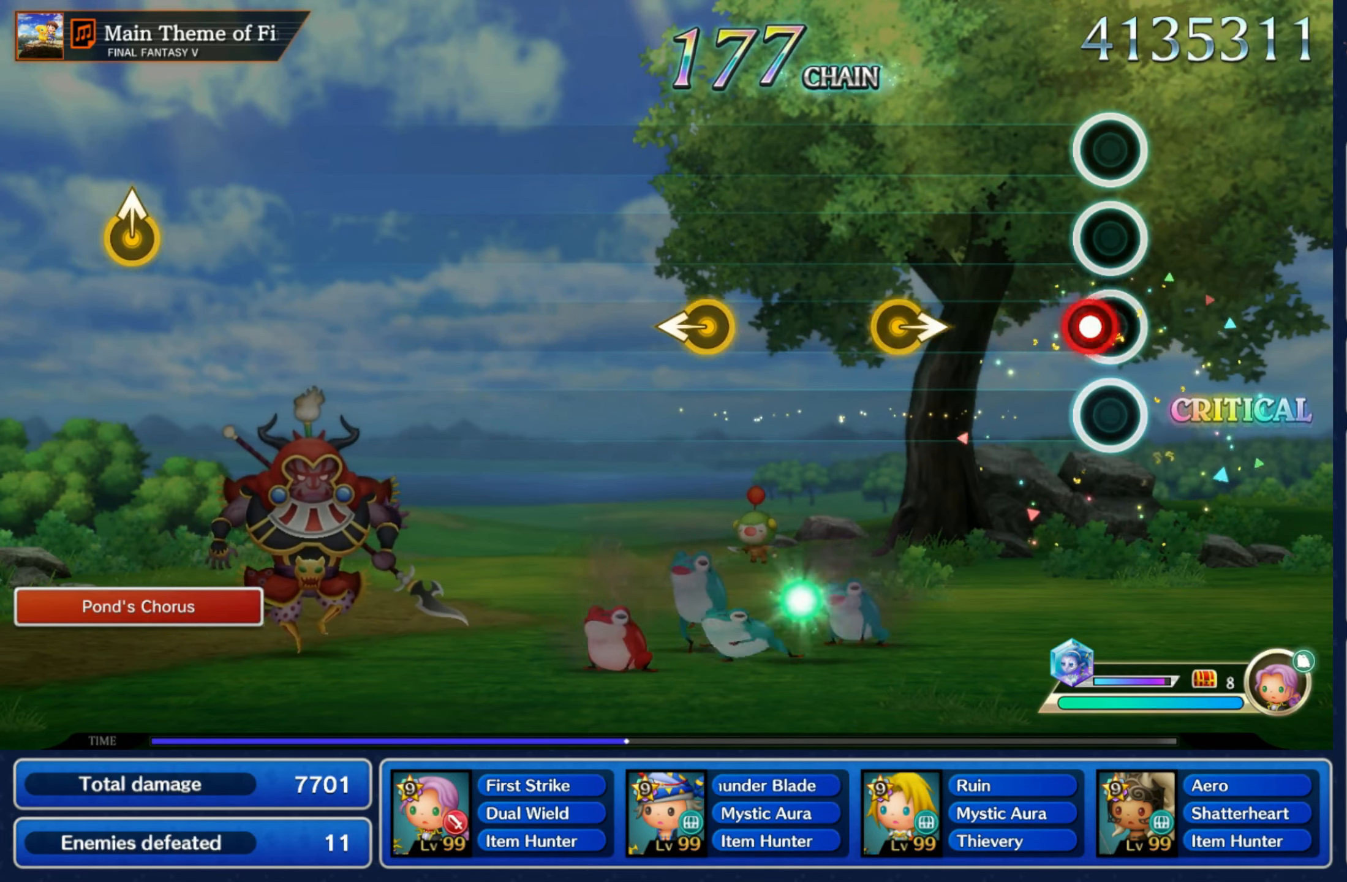
{"buttons": [], "left_stick": "left", "right_stick": "center", "events": [[50, "R1", "down"], [166, "R1", "up"], [250, "left_stick", "right"], [416, "left_stick", "center"], [483, "left_stick", "left"]]}
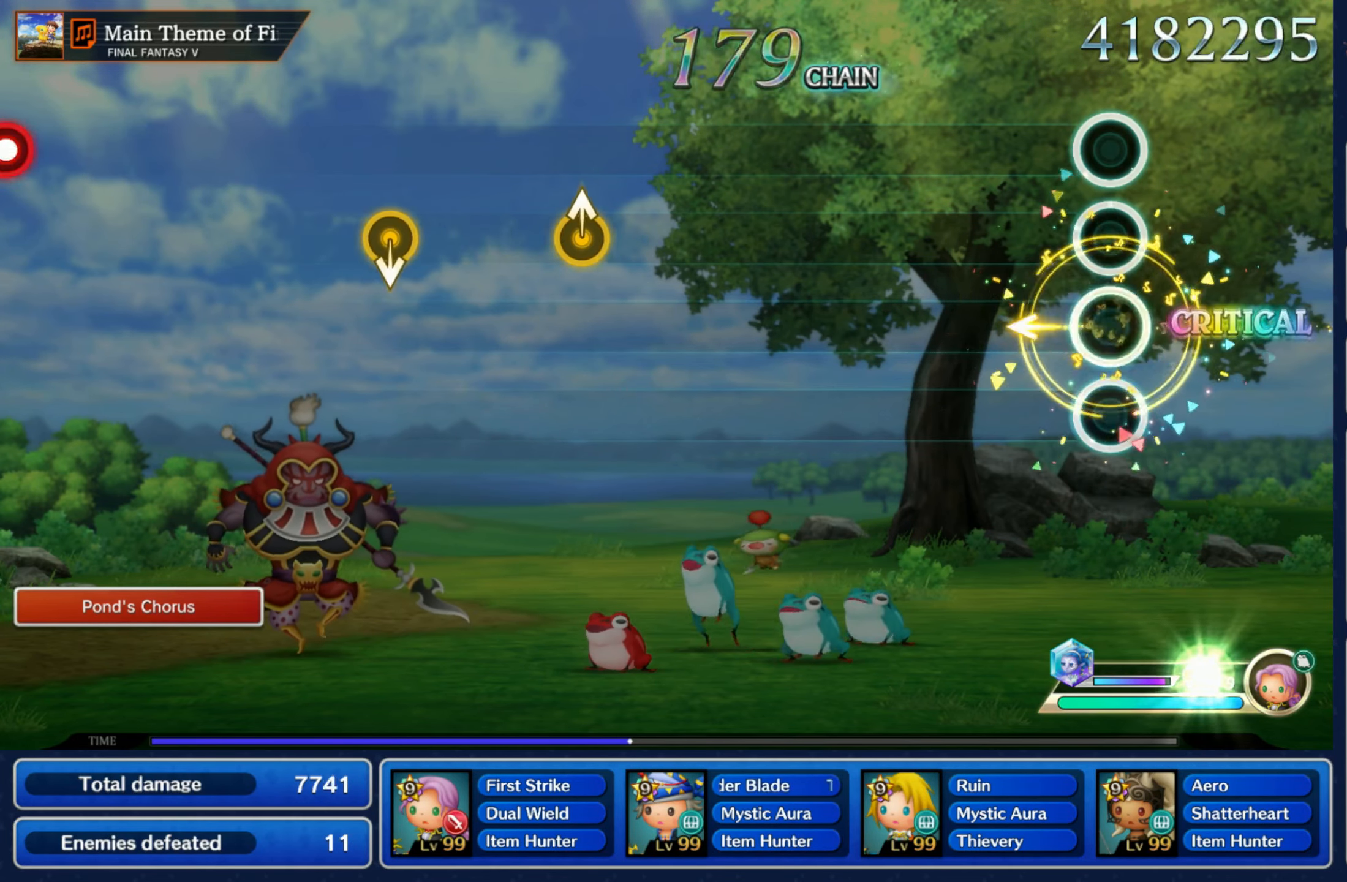
{"buttons": [], "left_stick": "center", "right_stick": "center", "events": [[100, "left_stick", "center"]]}